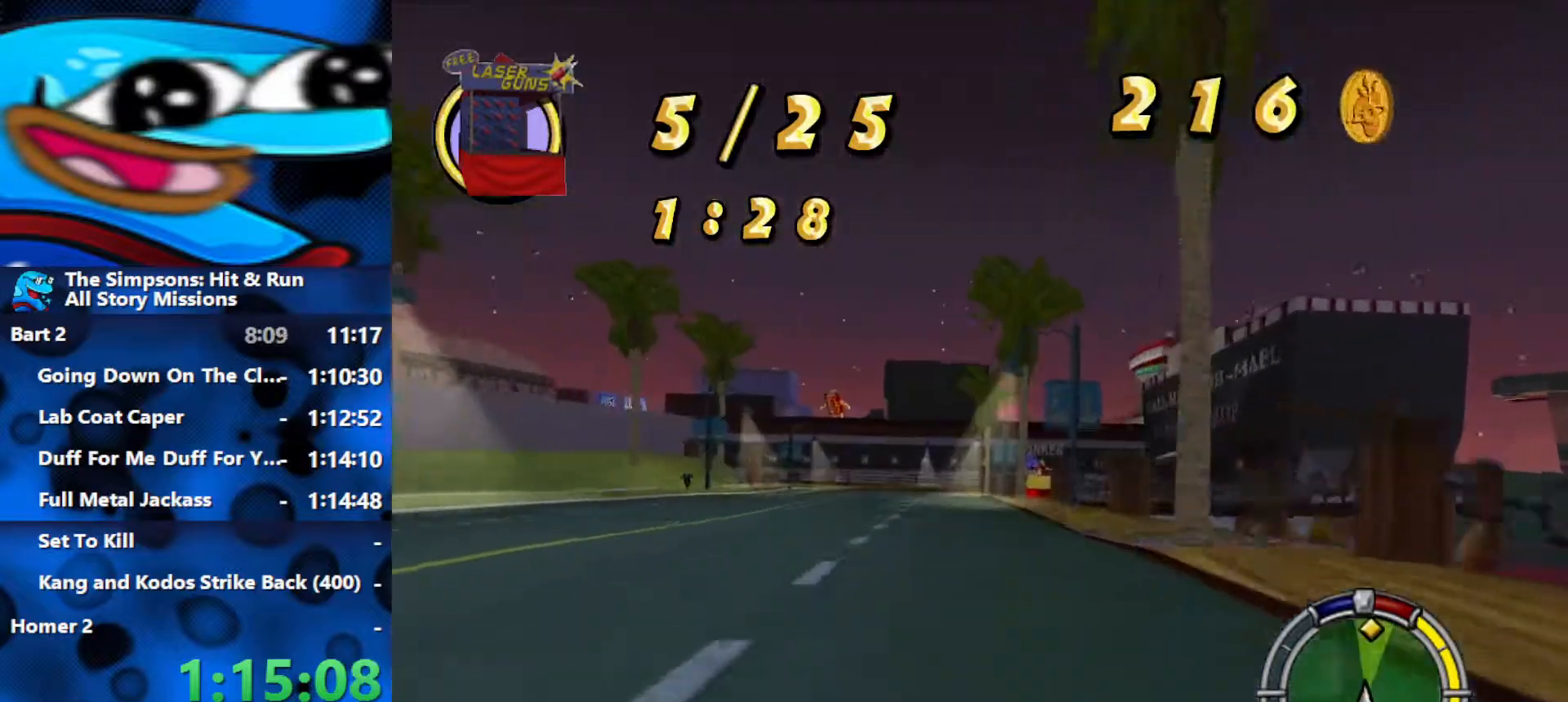
Gameplay with a controller (Xbox layout); each line is a JSON object with the inputs held at the frame after it. "events" lists button and stick changes between this image and that frame as [ms after this image, input, new state], when the widget could be followed in between.
{"buttons": ["R2"], "left_stick": "center", "right_stick": "center", "events": [[133, "R2", "up"], [300, "R2", "down"], [417, "left_stick", "center"]]}
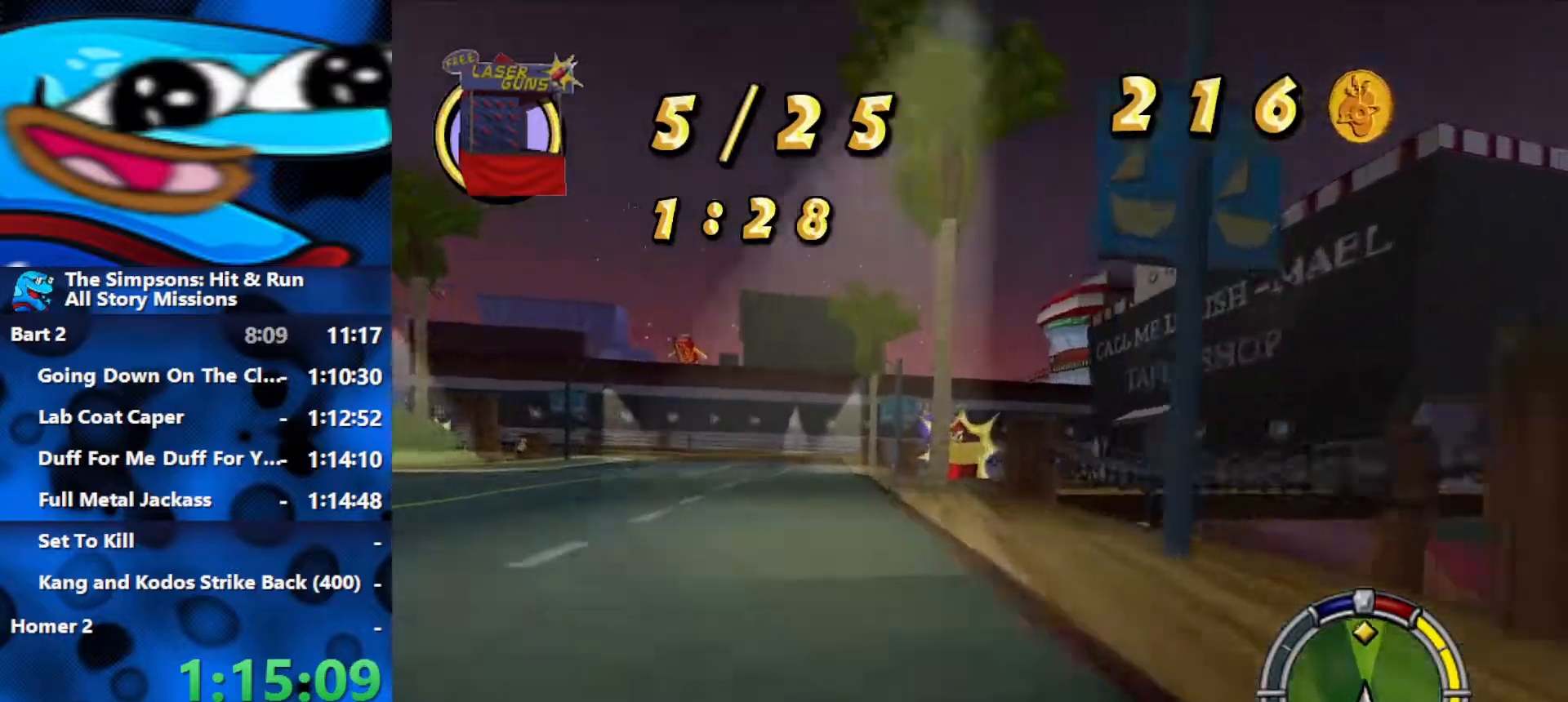
{"buttons": ["L2"], "left_stick": "left", "right_stick": "center", "events": [[133, "R2", "up"], [217, "left_stick", "left"], [317, "L2", "down"]]}
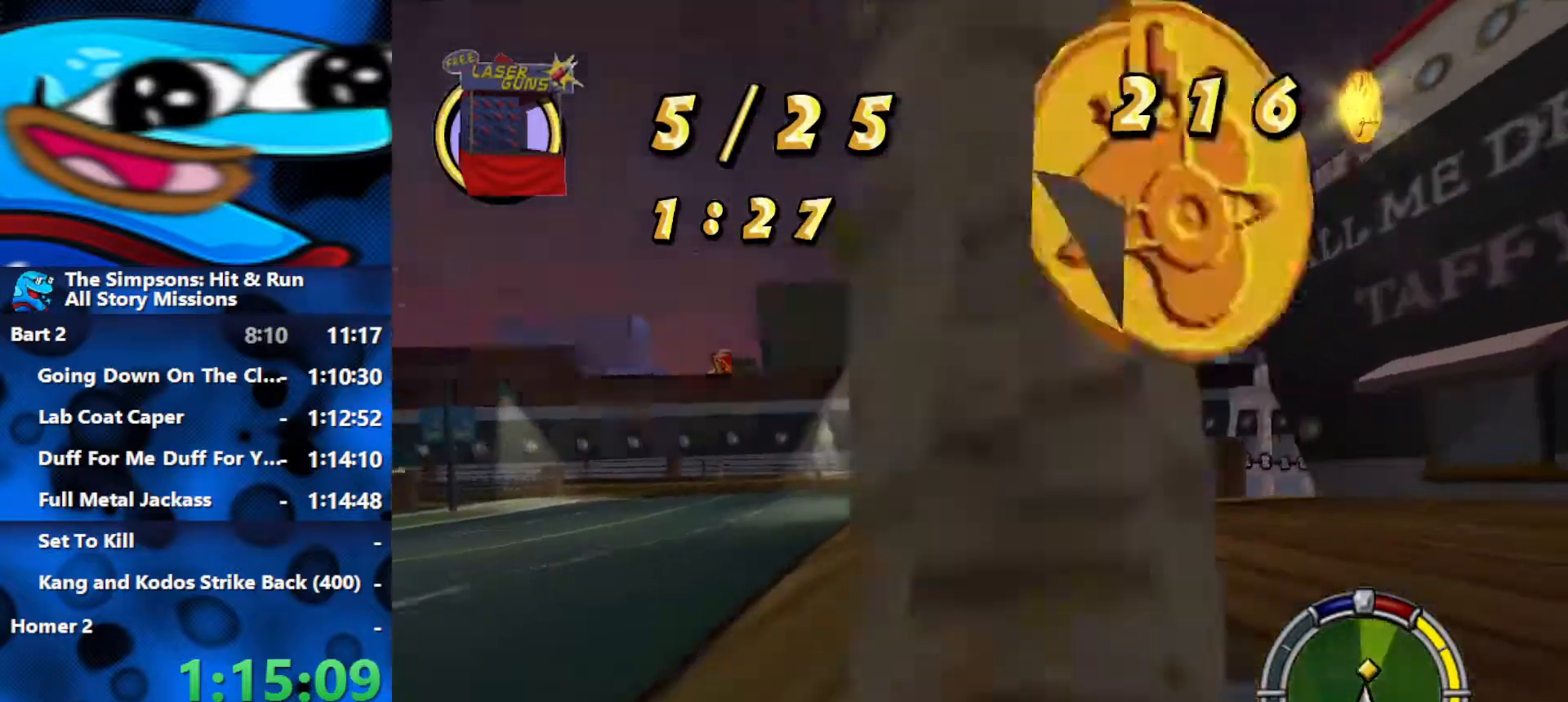
{"buttons": ["R2"], "left_stick": "center", "right_stick": "center", "events": [[200, "L2", "up"], [233, "R2", "down"], [283, "left_stick", "center"]]}
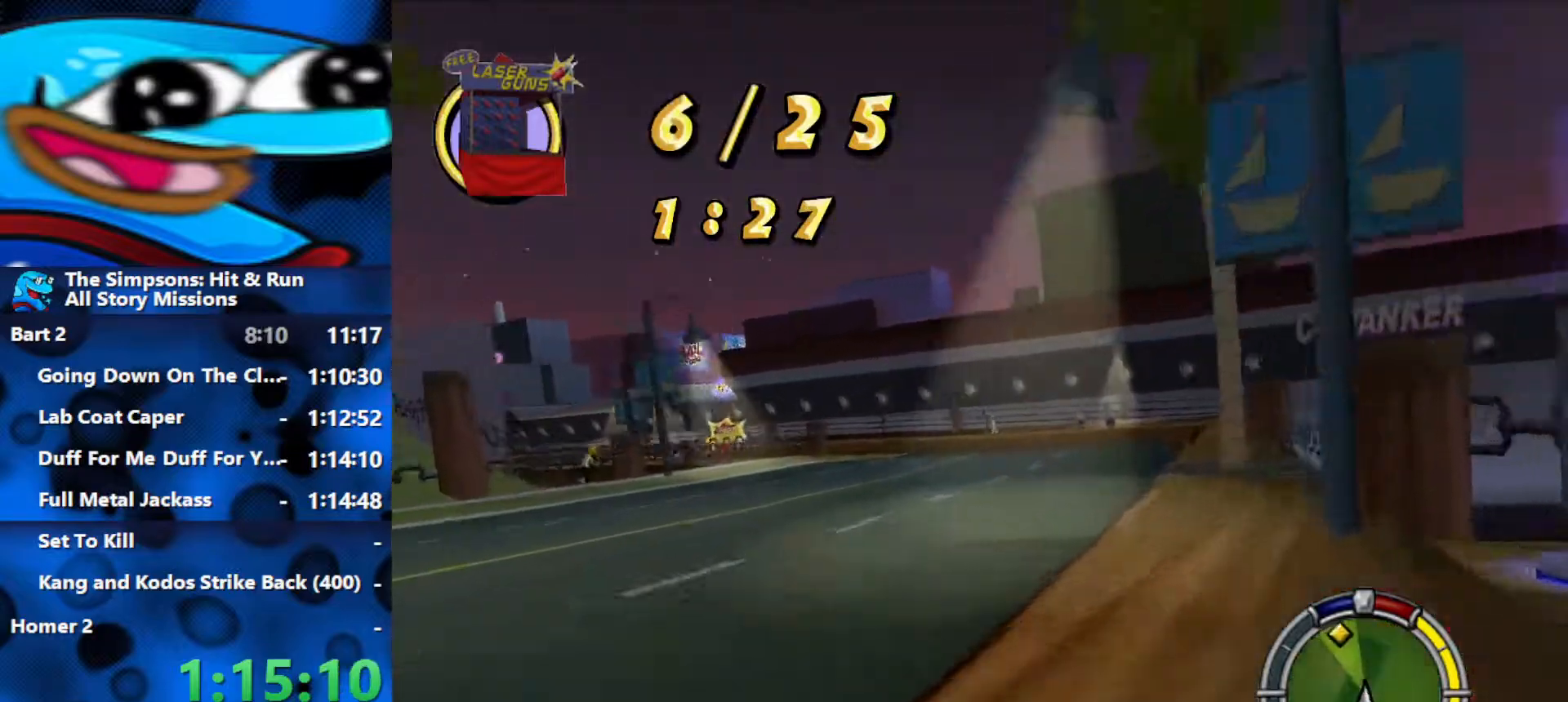
{"buttons": ["R2"], "left_stick": "center", "right_stick": "center", "events": [[67, "left_stick", "left"], [250, "left_stick", "center"]]}
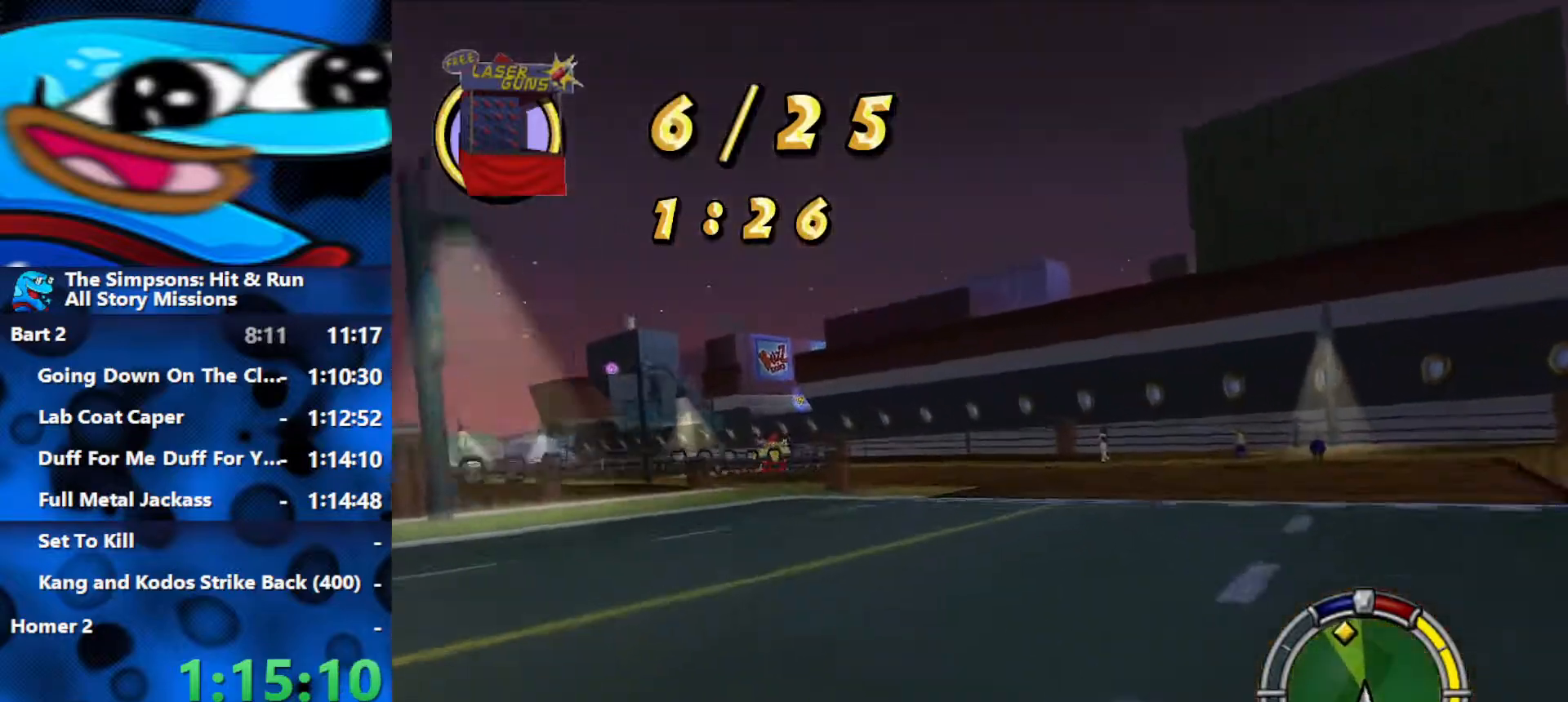
{"buttons": [], "left_stick": "left", "right_stick": "center", "events": [[17, "left_stick", "left"], [400, "R2", "up"]]}
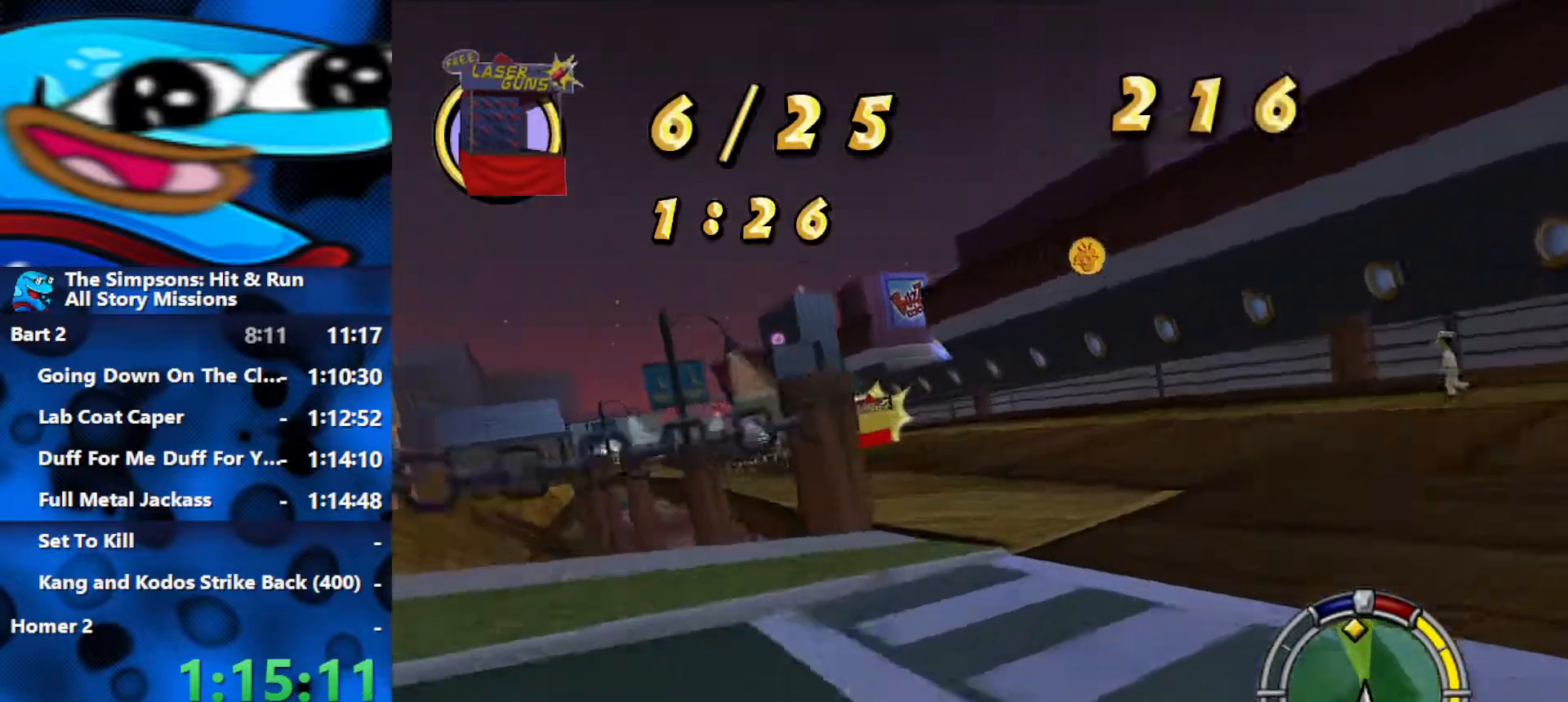
{"buttons": ["R2"], "left_stick": "left", "right_stick": "down", "events": [[117, "R2", "down"], [400, "right_stick", "down"]]}
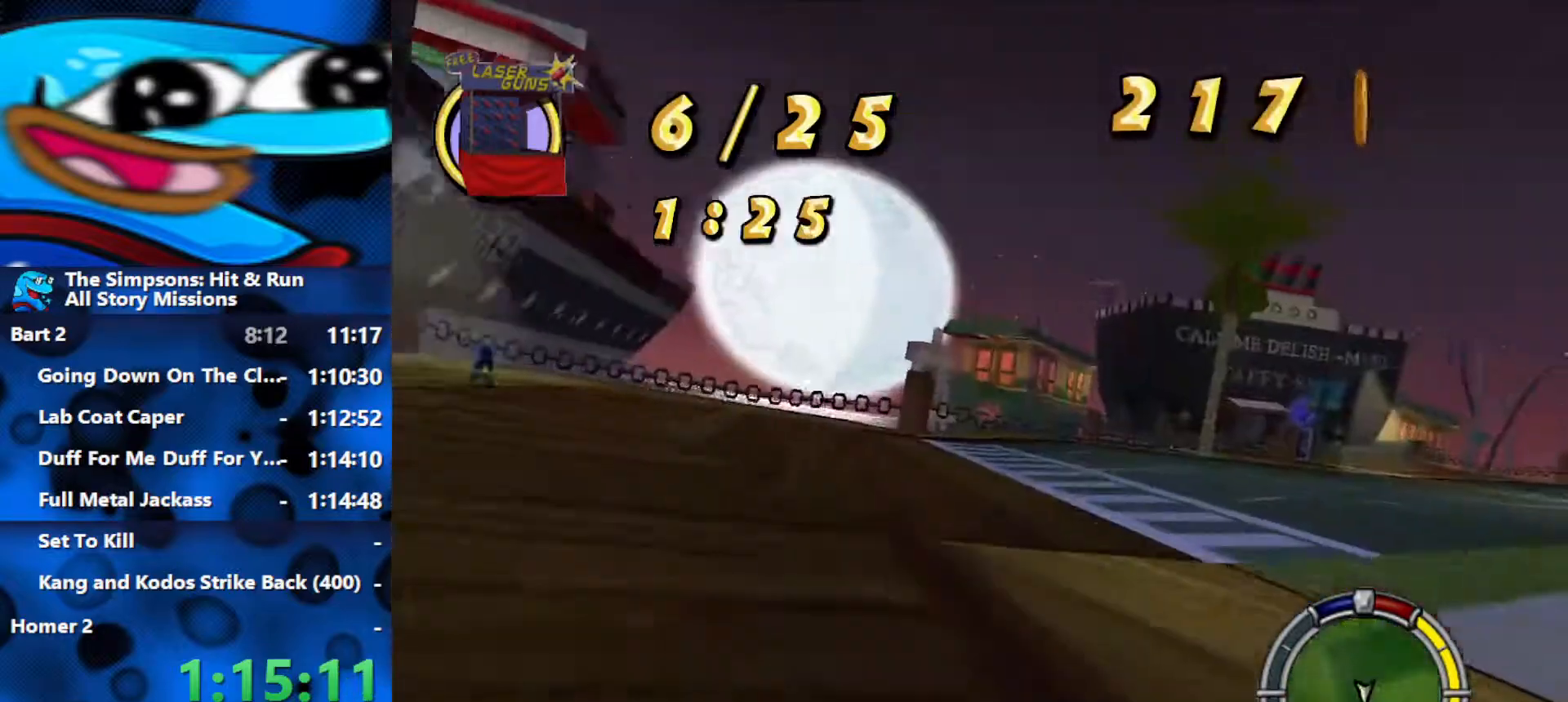
{"buttons": ["R2"], "left_stick": "center", "right_stick": "center", "events": [[33, "right_stick", "center"], [217, "left_stick", "center"]]}
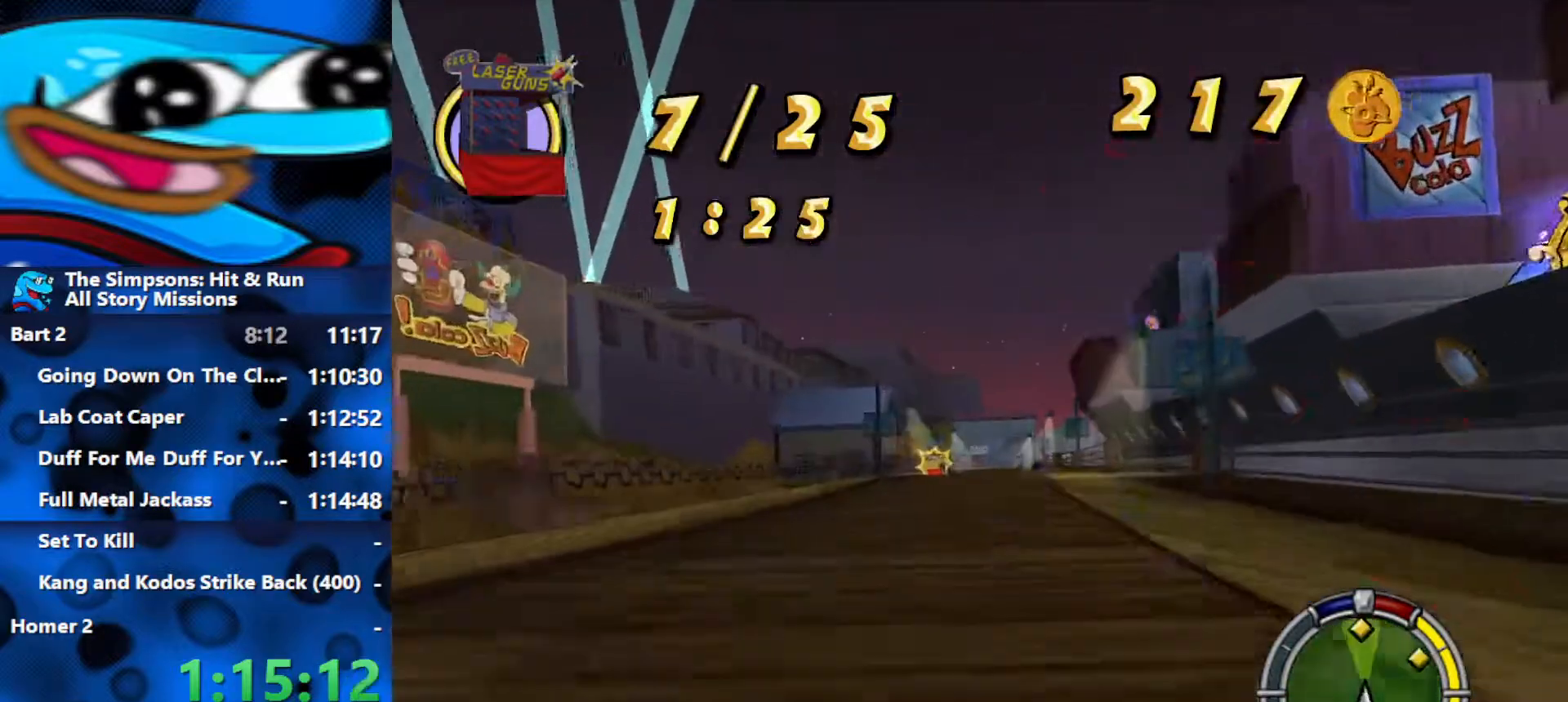
{"buttons": ["R2"], "left_stick": "left", "right_stick": "center", "events": [[50, "left_stick", "left"], [217, "left_stick", "center"], [417, "left_stick", "left"]]}
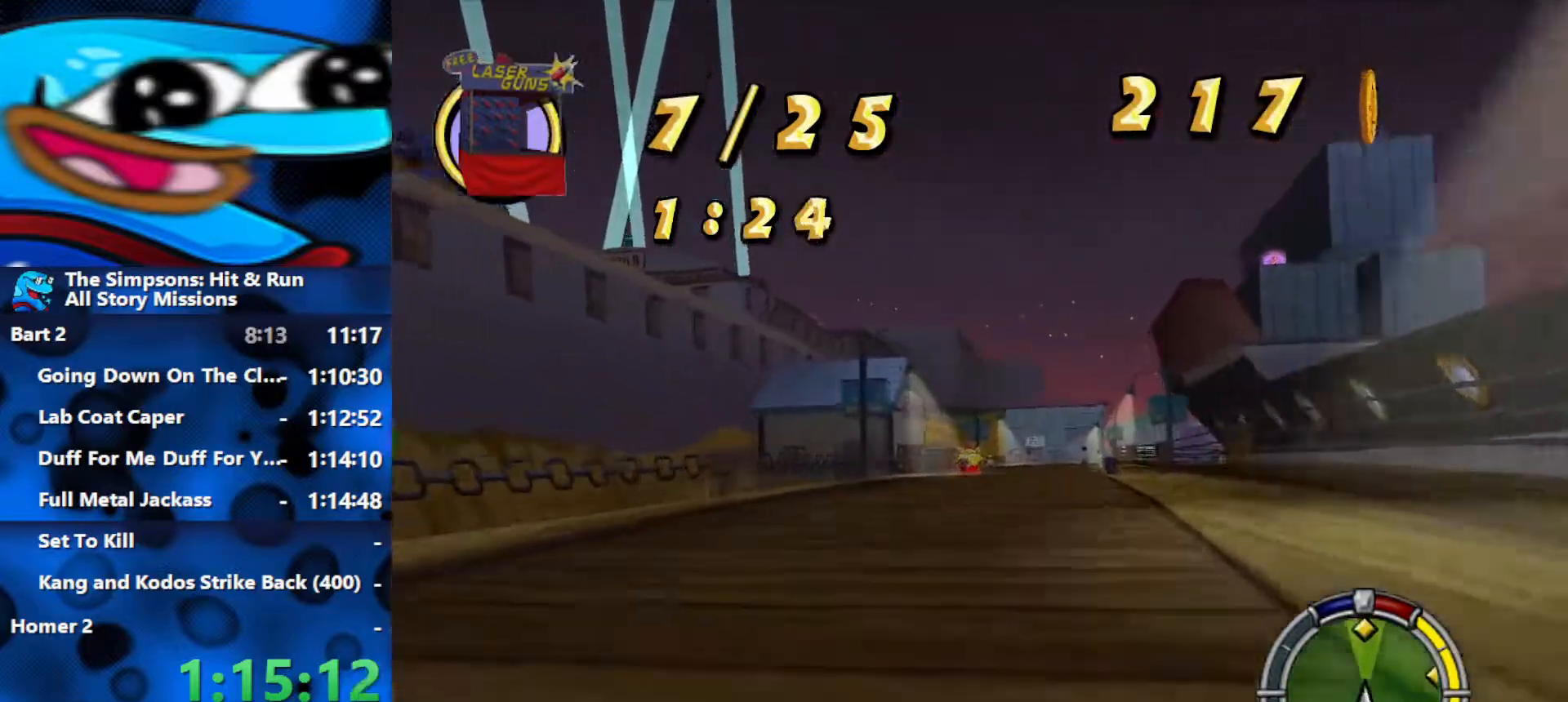
{"buttons": ["R2"], "left_stick": "center", "right_stick": "center", "events": [[50, "left_stick", "center"], [67, "right_stick", "down"], [183, "right_stick", "center"], [350, "left_stick", "right"], [483, "left_stick", "center"]]}
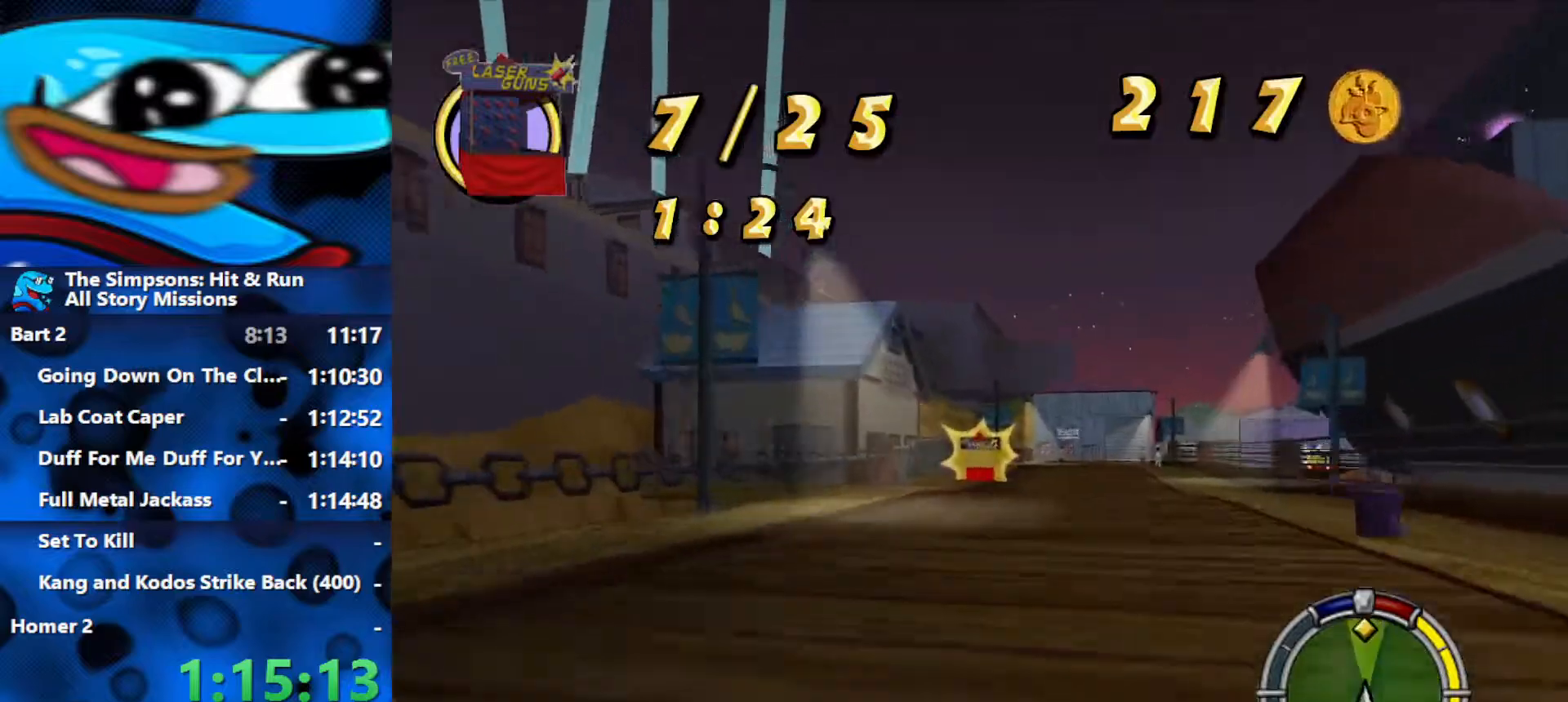
{"buttons": ["R2"], "left_stick": "right", "right_stick": "center", "events": [[267, "left_stick", "right"]]}
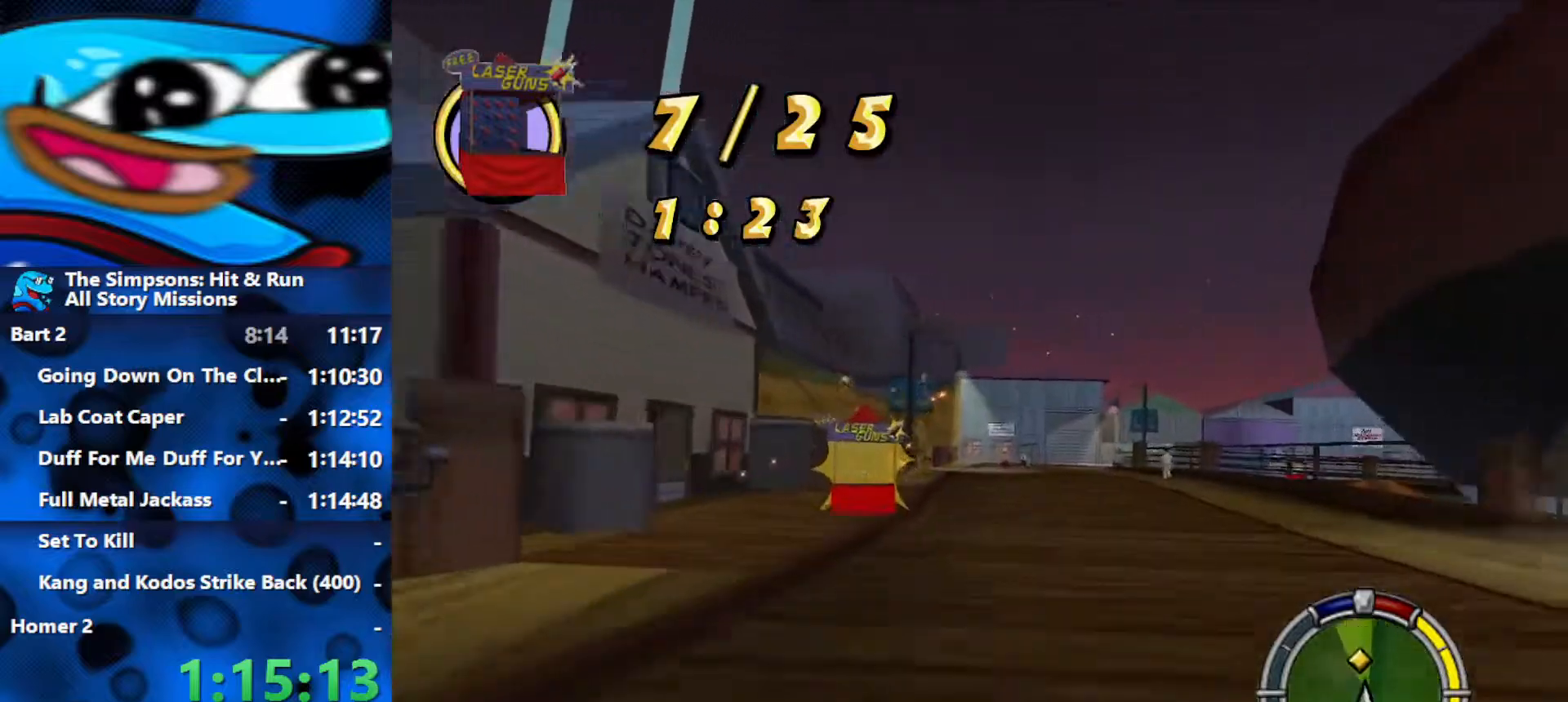
{"buttons": ["R2"], "left_stick": "center", "right_stick": "center", "events": [[17, "left_stick", "center"], [150, "left_stick", "right"], [167, "right_stick", "down"], [283, "right_stick", "center"], [317, "left_stick", "center"]]}
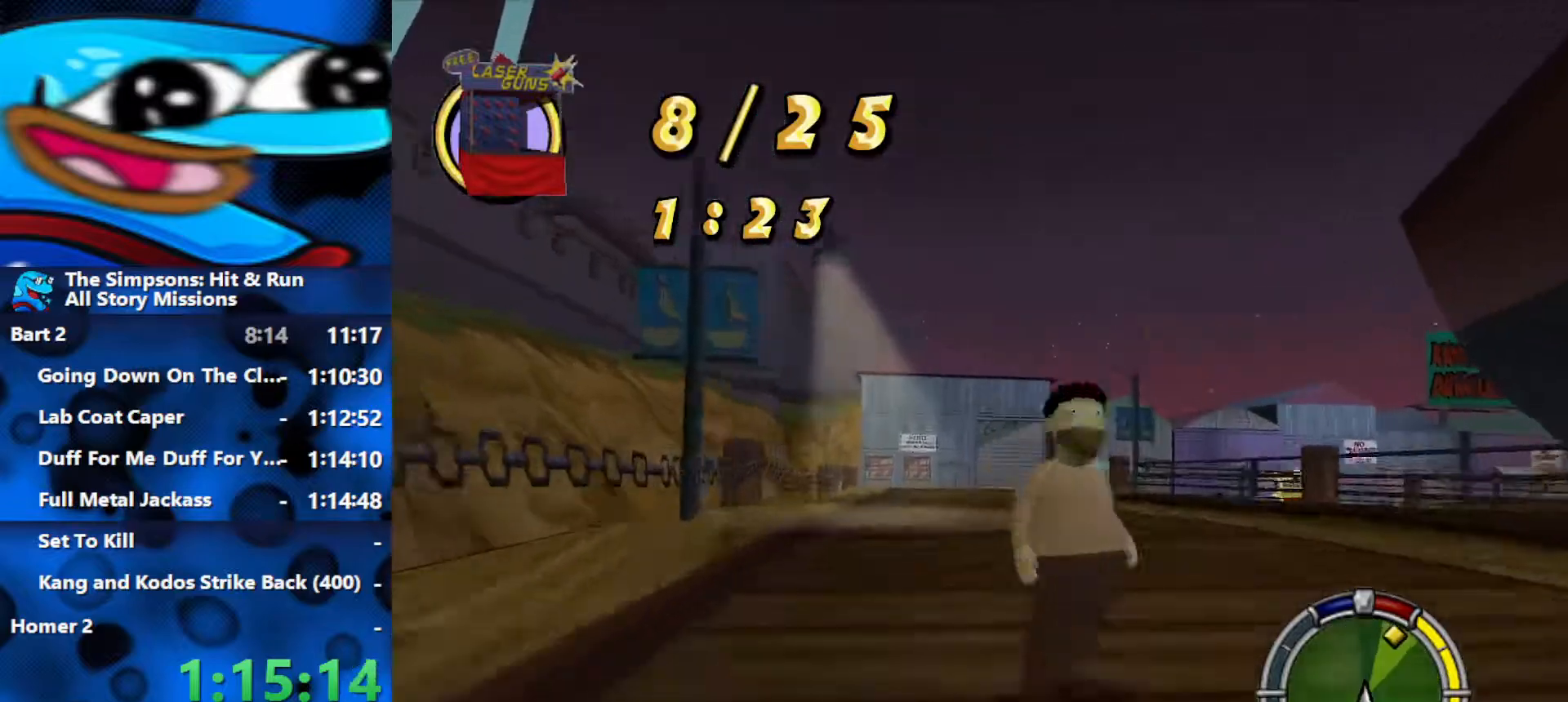
{"buttons": ["R2"], "left_stick": "right", "right_stick": "center", "events": [[17, "left_stick", "right"], [333, "left_stick", "center"], [500, "left_stick", "right"]]}
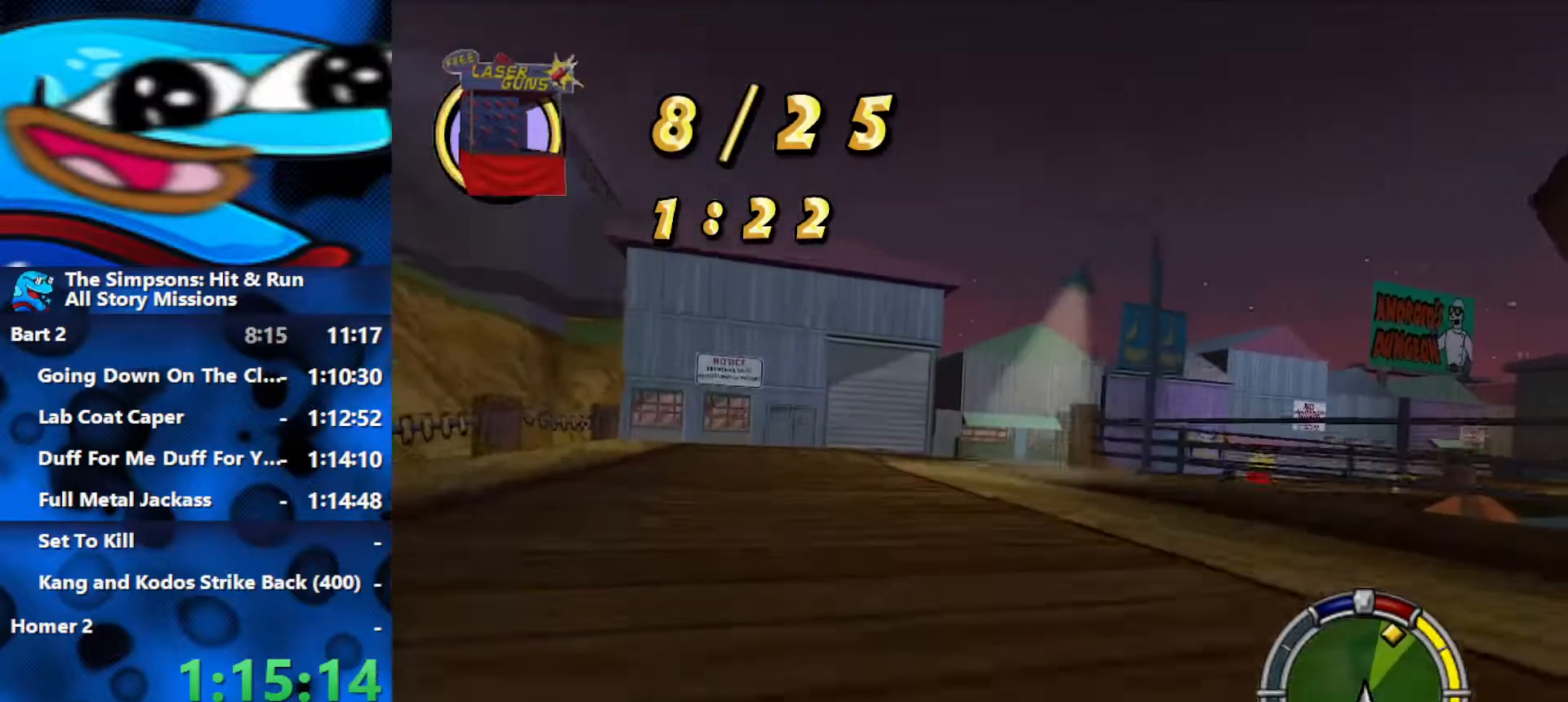
{"buttons": [], "left_stick": "right", "right_stick": "center", "events": [[183, "L2", "down"], [183, "R1", "down"], [183, "R2", "up"], [367, "R1", "up"], [383, "L2", "up"]]}
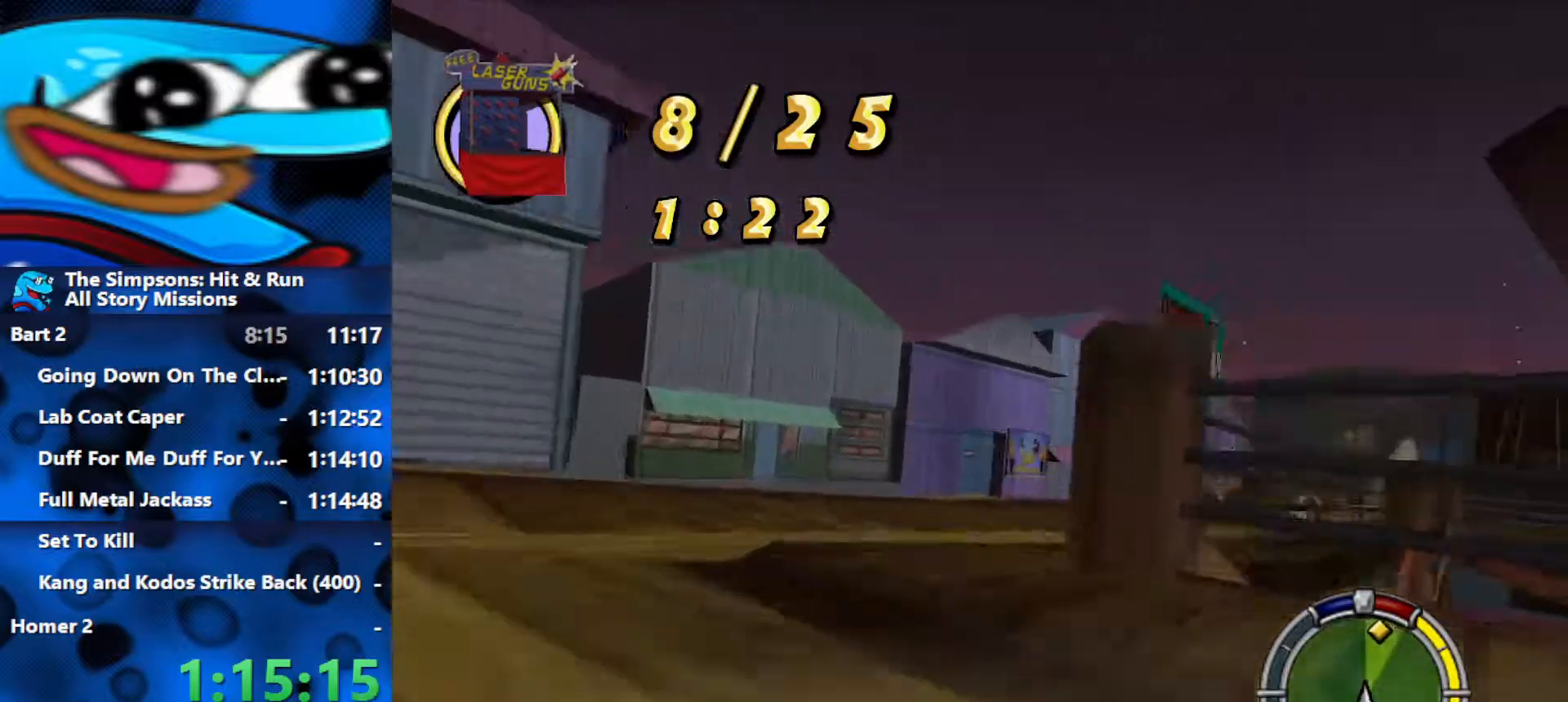
{"buttons": ["R2"], "left_stick": "center", "right_stick": "center", "events": [[50, "R2", "down"], [150, "left_stick", "center"], [300, "left_stick", "left"], [433, "left_stick", "center"]]}
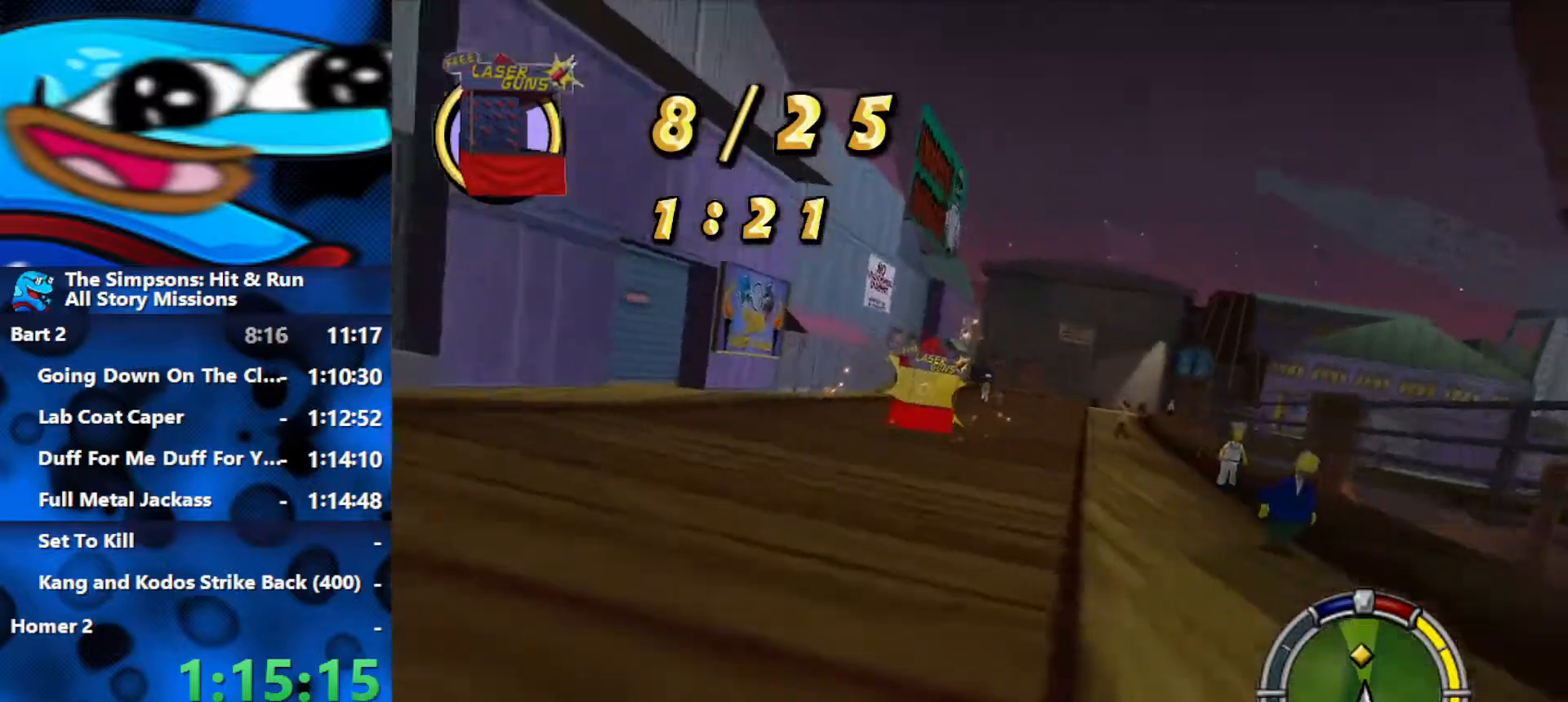
{"buttons": ["R2"], "left_stick": "right", "right_stick": "center", "events": [[33, "left_stick", "right"], [350, "R2", "up"], [400, "R2", "down"]]}
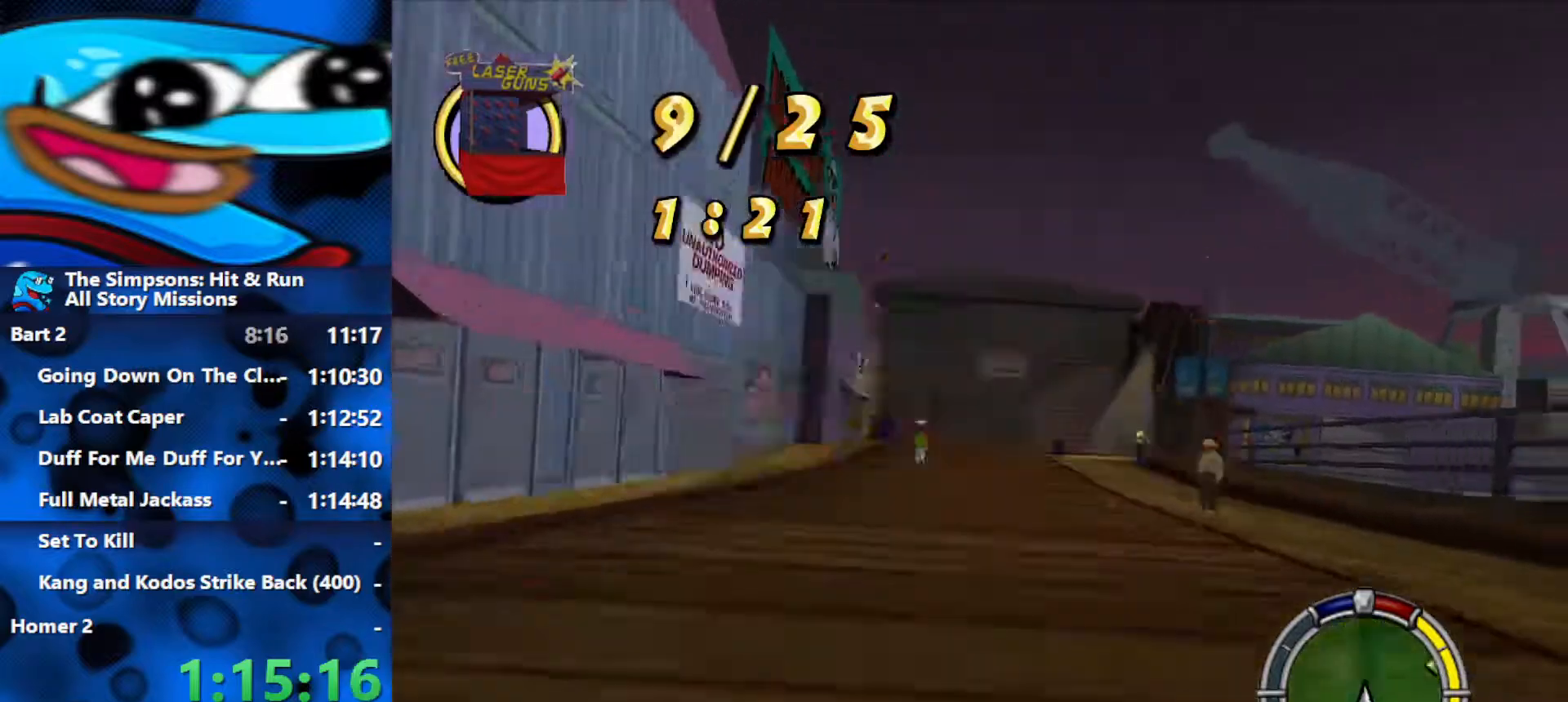
{"buttons": ["R2"], "left_stick": "right", "right_stick": "center", "events": [[100, "right_stick", "down"], [233, "right_stick", "center"]]}
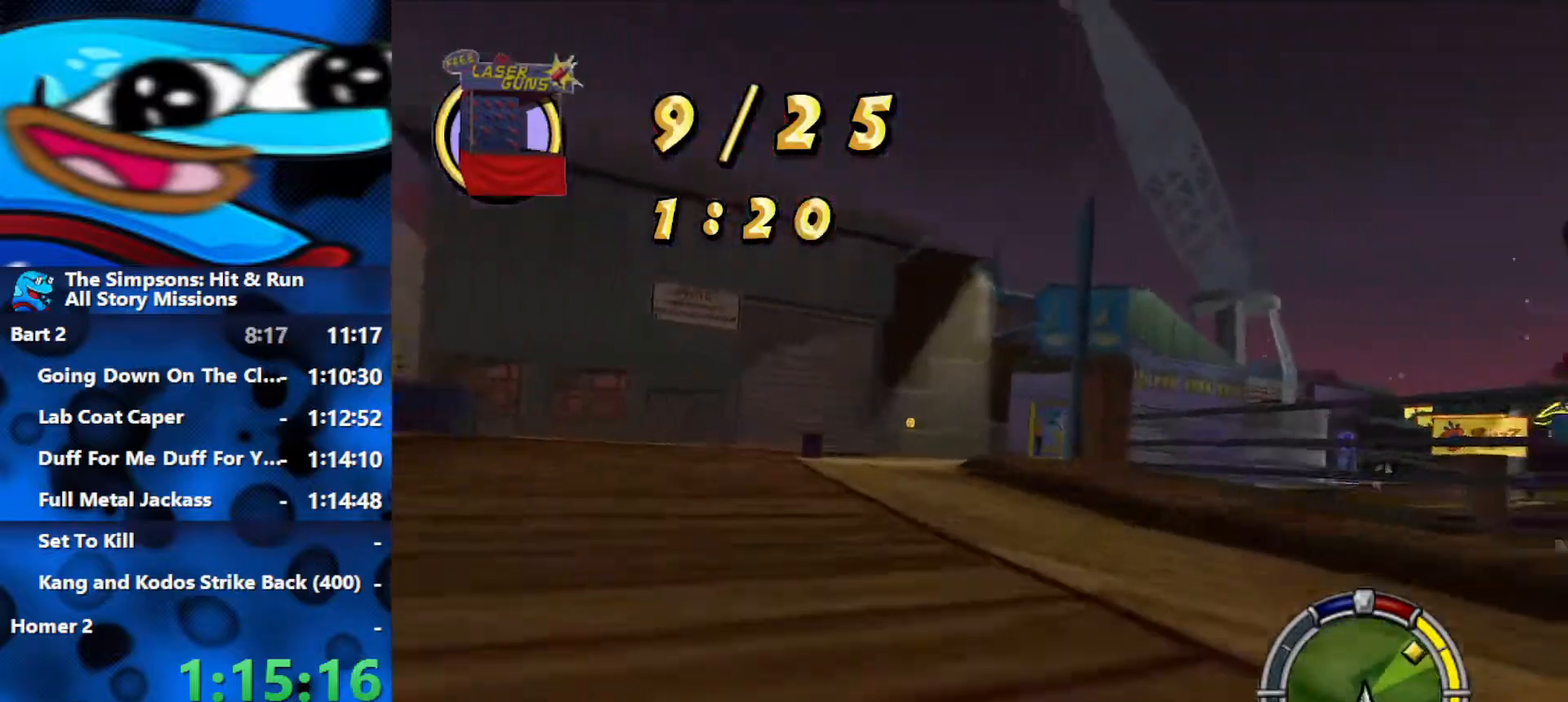
{"buttons": [], "left_stick": "right", "right_stick": "center", "events": [[267, "R2", "up"], [317, "L2", "down"], [467, "L2", "up"]]}
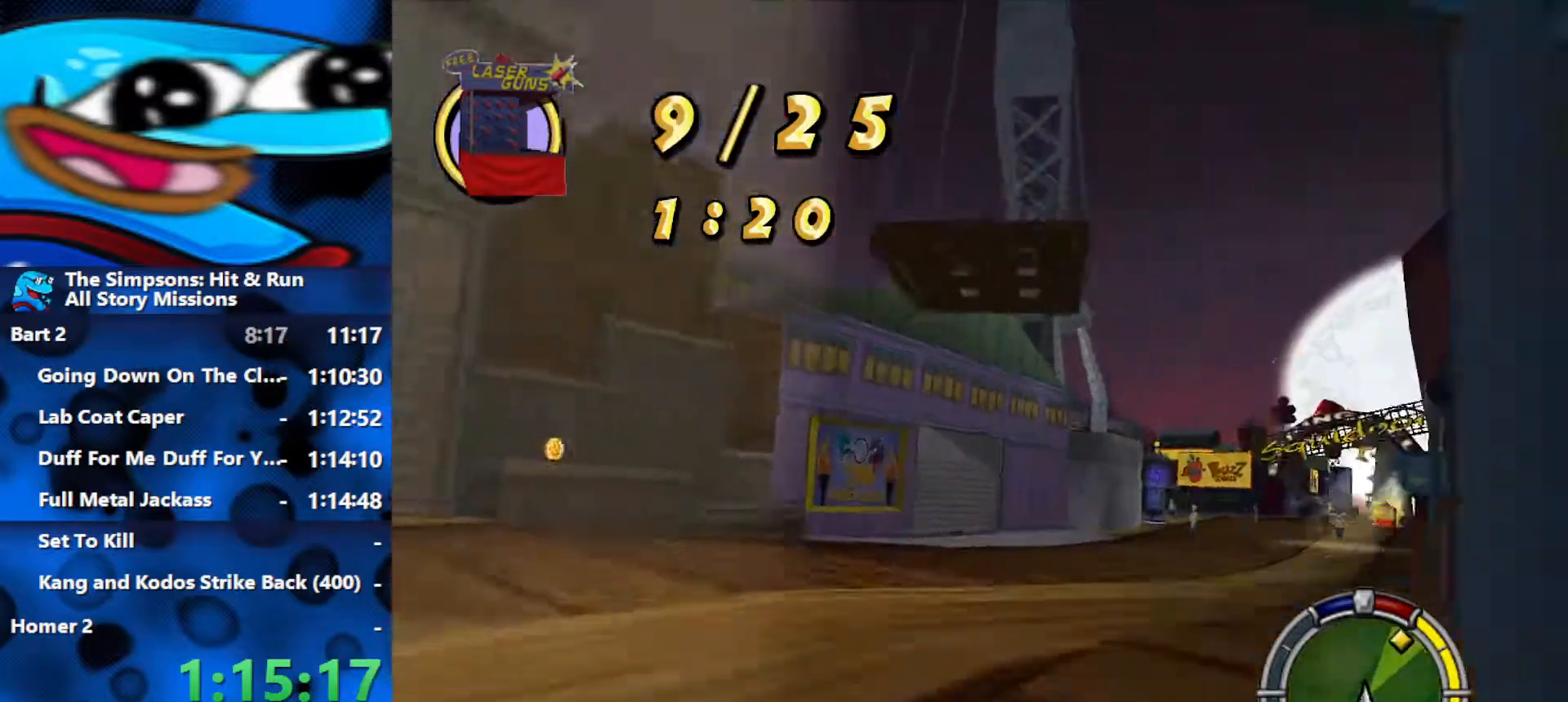
{"buttons": ["R2"], "left_stick": "right", "right_stick": "center", "events": [[167, "R2", "down"]]}
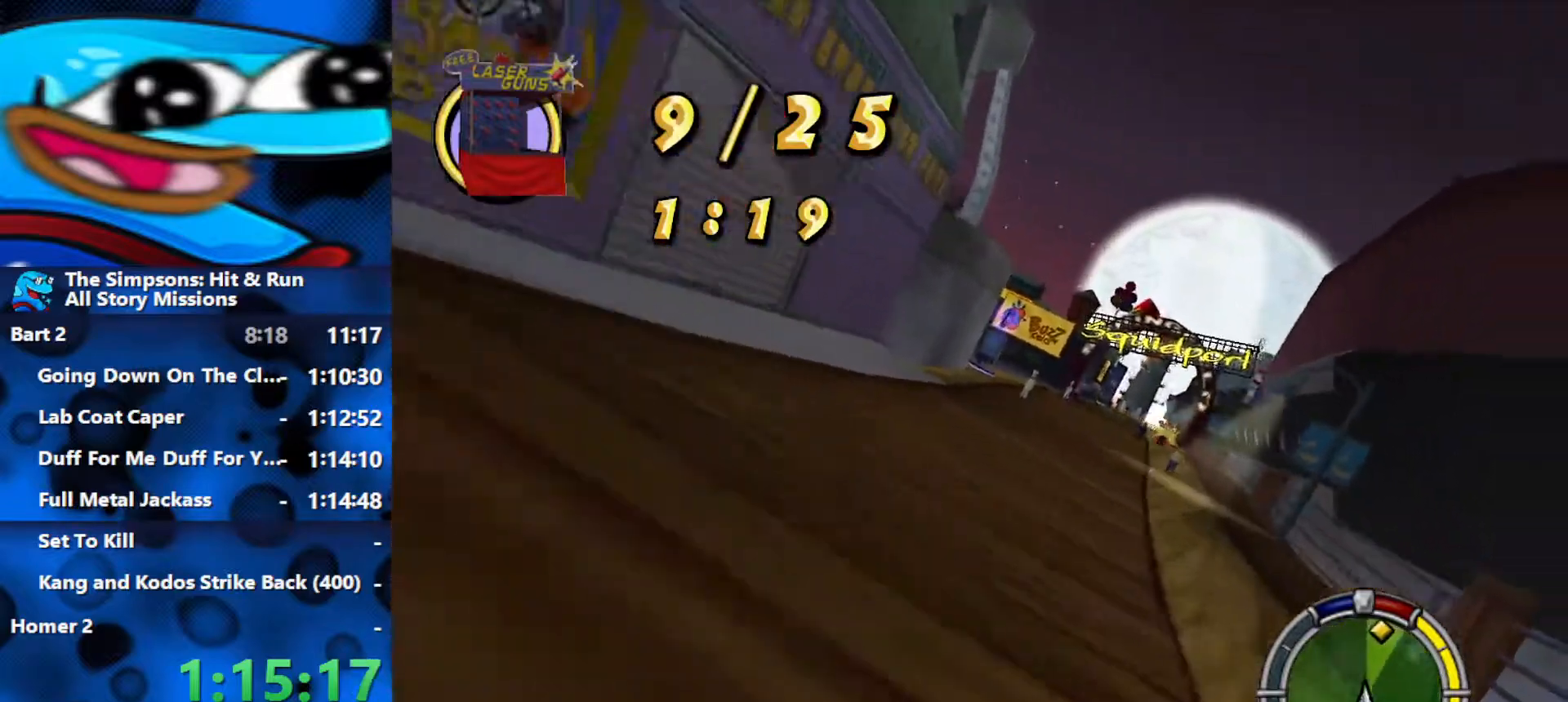
{"buttons": ["R2"], "left_stick": "left", "right_stick": "center", "events": [[50, "left_stick", "center"], [133, "right_stick", "down"], [267, "right_stick", "center"], [450, "left_stick", "left"]]}
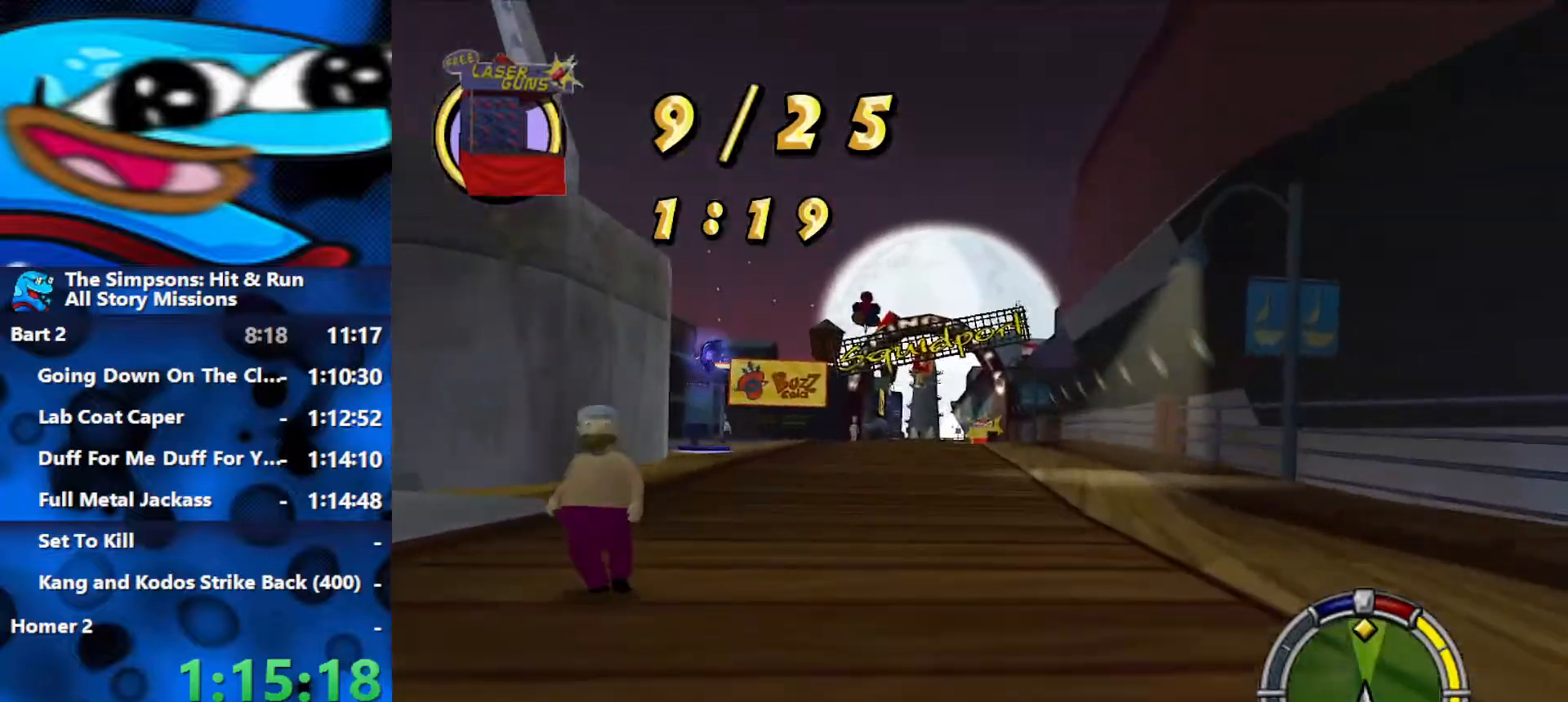
{"buttons": ["R2"], "left_stick": "center", "right_stick": "center", "events": [[83, "left_stick", "center"], [183, "left_stick", "right"], [367, "left_stick", "center"]]}
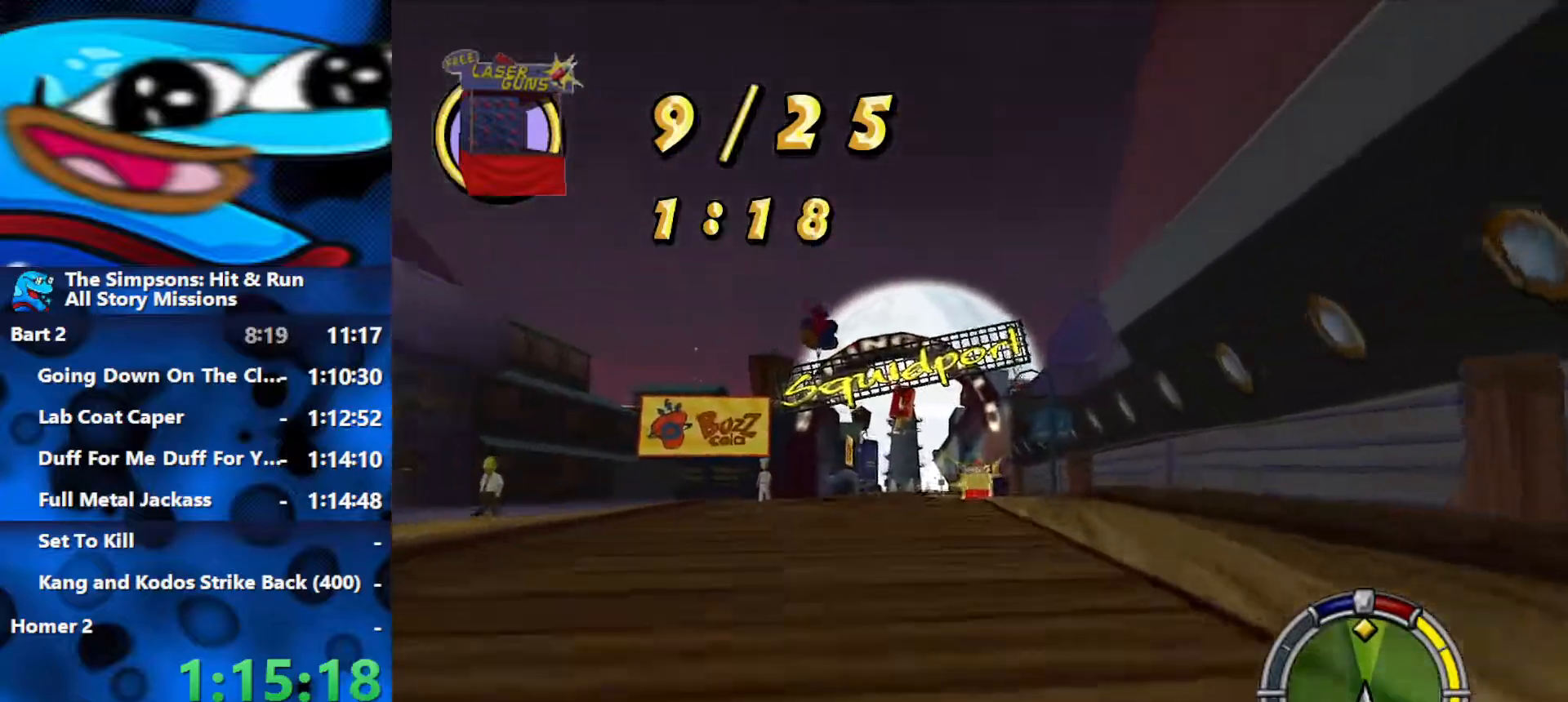
{"buttons": ["R2"], "left_stick": "center", "right_stick": "center", "events": [[67, "left_stick", "left"], [233, "left_stick", "center"], [367, "left_stick", "right"], [467, "left_stick", "center"]]}
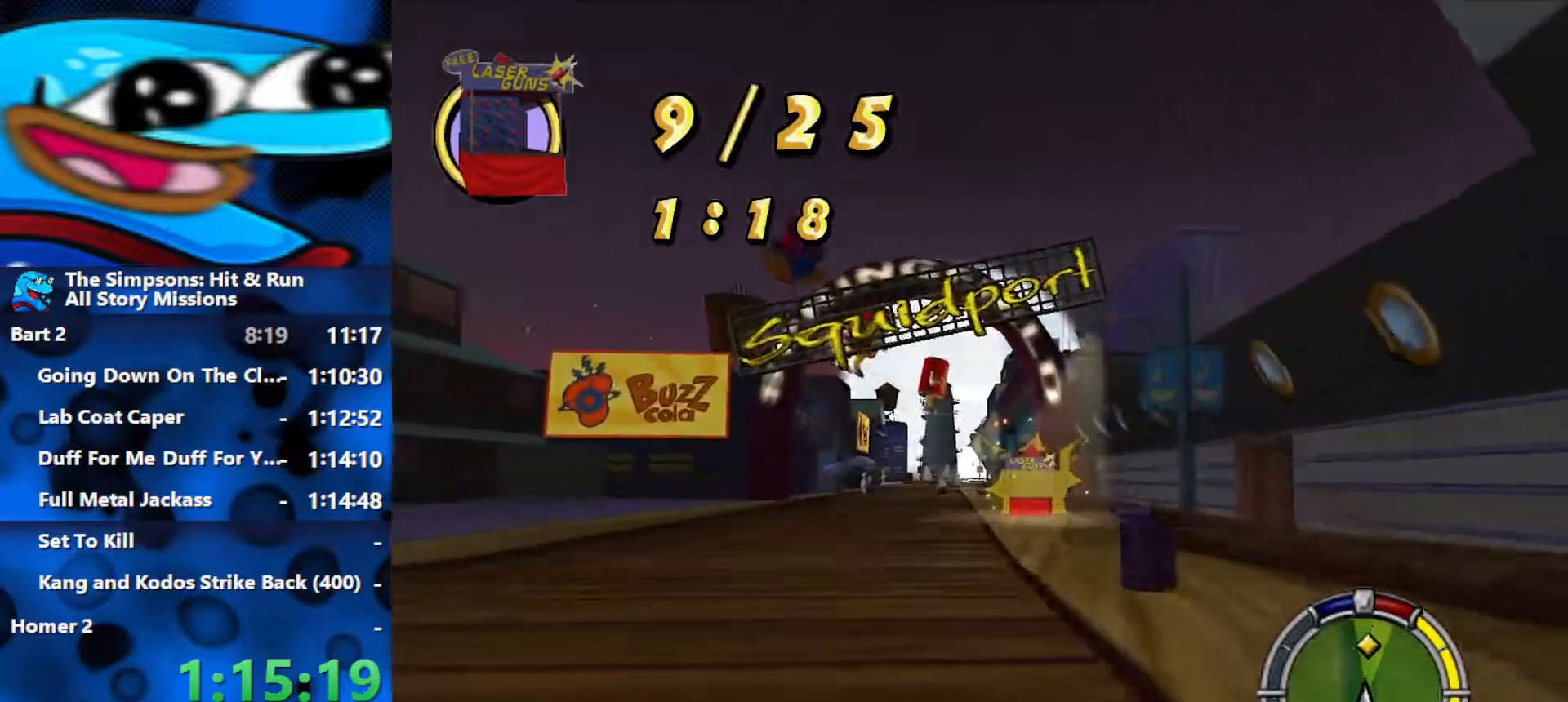
{"buttons": ["R2"], "left_stick": "center", "right_stick": "down", "events": [[67, "left_stick", "left"], [267, "left_stick", "center"], [417, "right_stick", "down"]]}
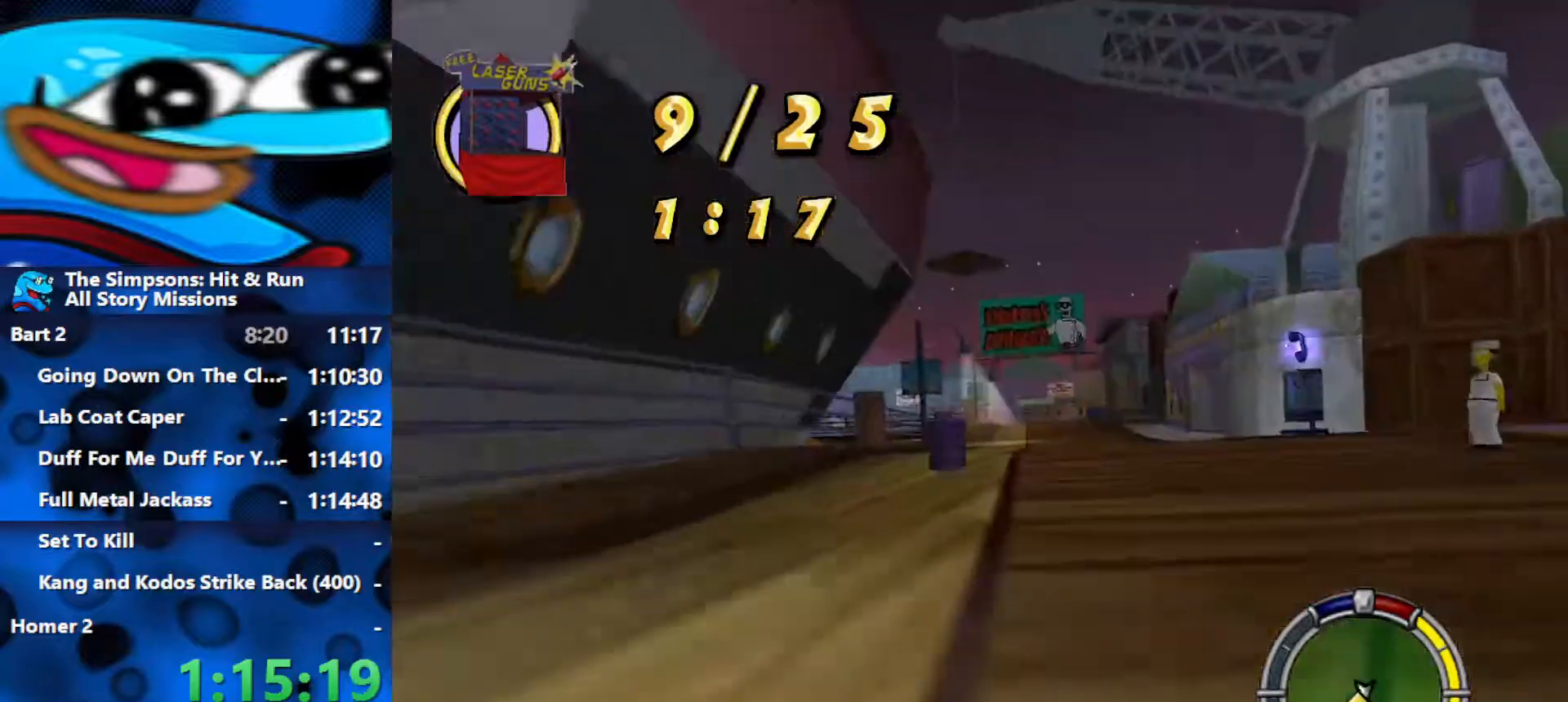
{"buttons": ["R2"], "left_stick": "center", "right_stick": "center", "events": [[83, "right_stick", "center"], [233, "left_stick", "right"], [417, "left_stick", "center"]]}
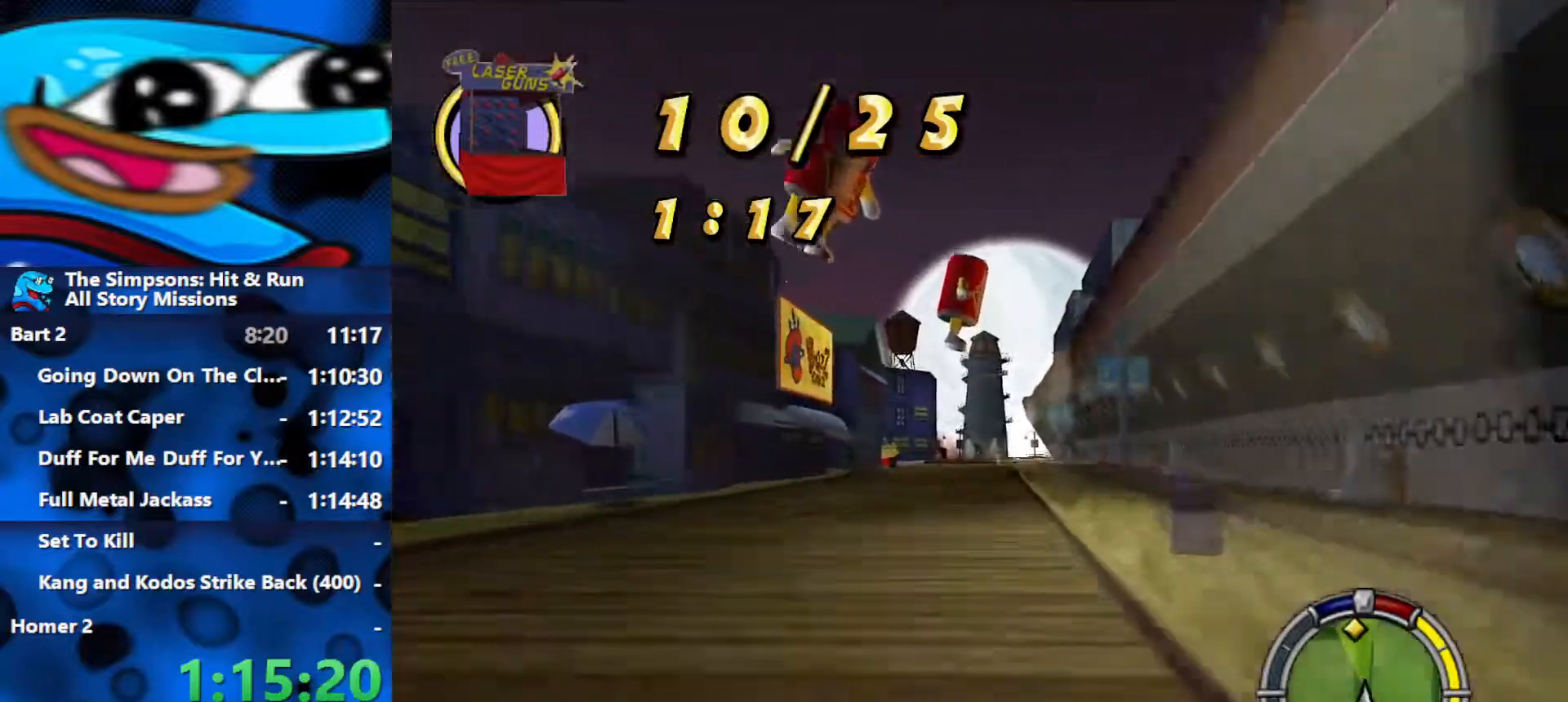
{"buttons": ["R2"], "left_stick": "center", "right_stick": "center", "events": [[317, "left_stick", "left"], [317, "right_stick", "down"], [483, "left_stick", "center"], [483, "right_stick", "center"]]}
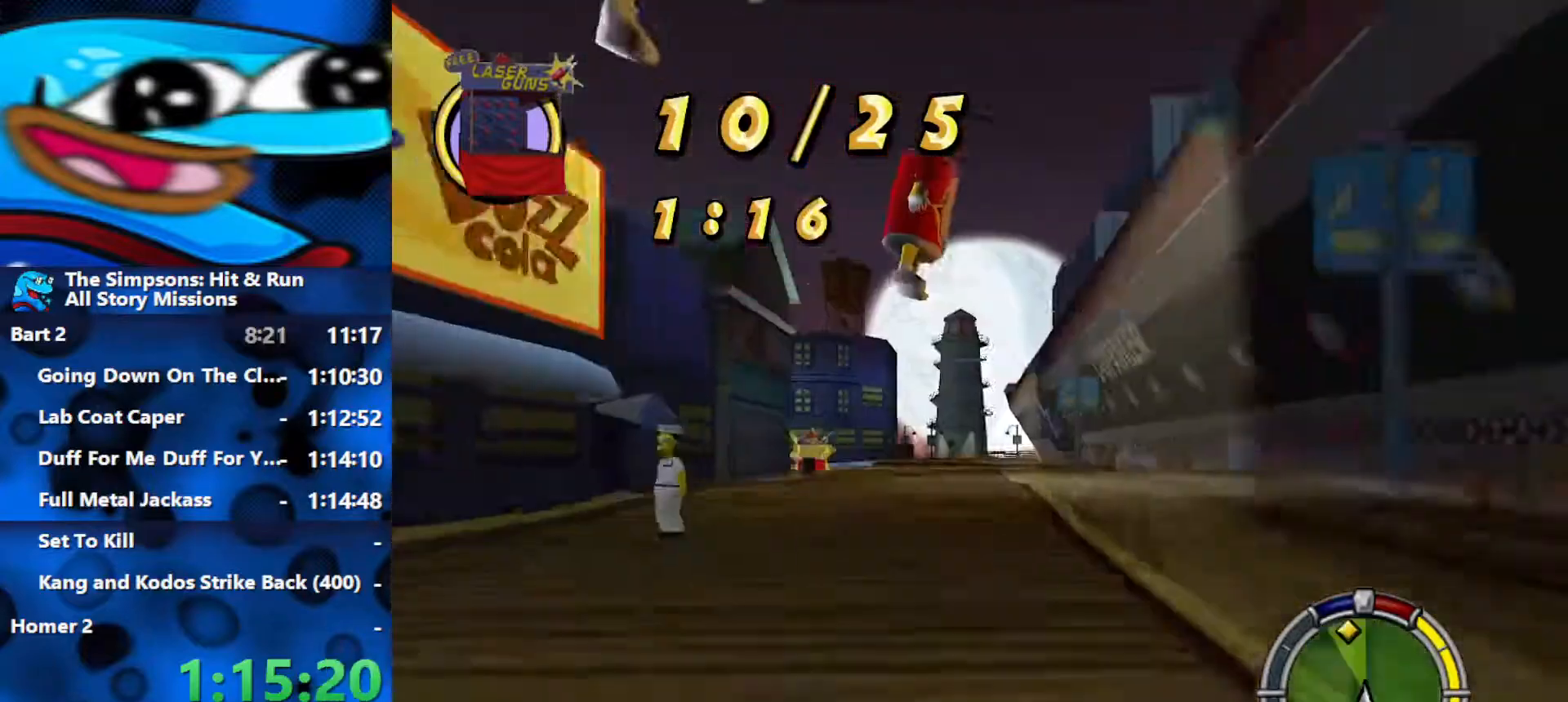
{"buttons": ["L2", "R1"], "left_stick": "left", "right_stick": "center", "events": [[200, "left_stick", "left"], [233, "R2", "up"], [317, "R1", "down"], [417, "L2", "down"]]}
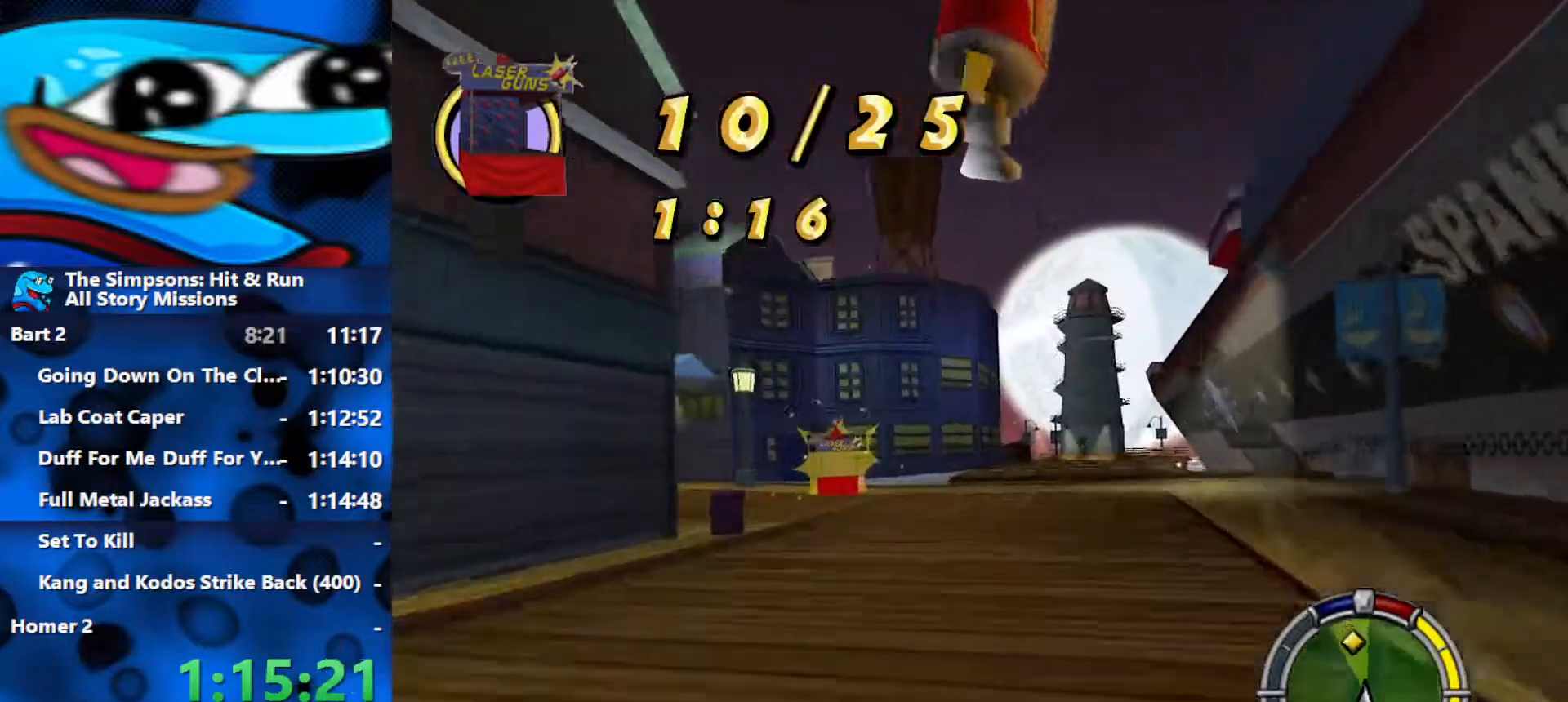
{"buttons": [], "left_stick": "left", "right_stick": "center", "events": [[50, "L2", "up"], [83, "L2", "down"], [250, "L2", "up"], [350, "R1", "up"]]}
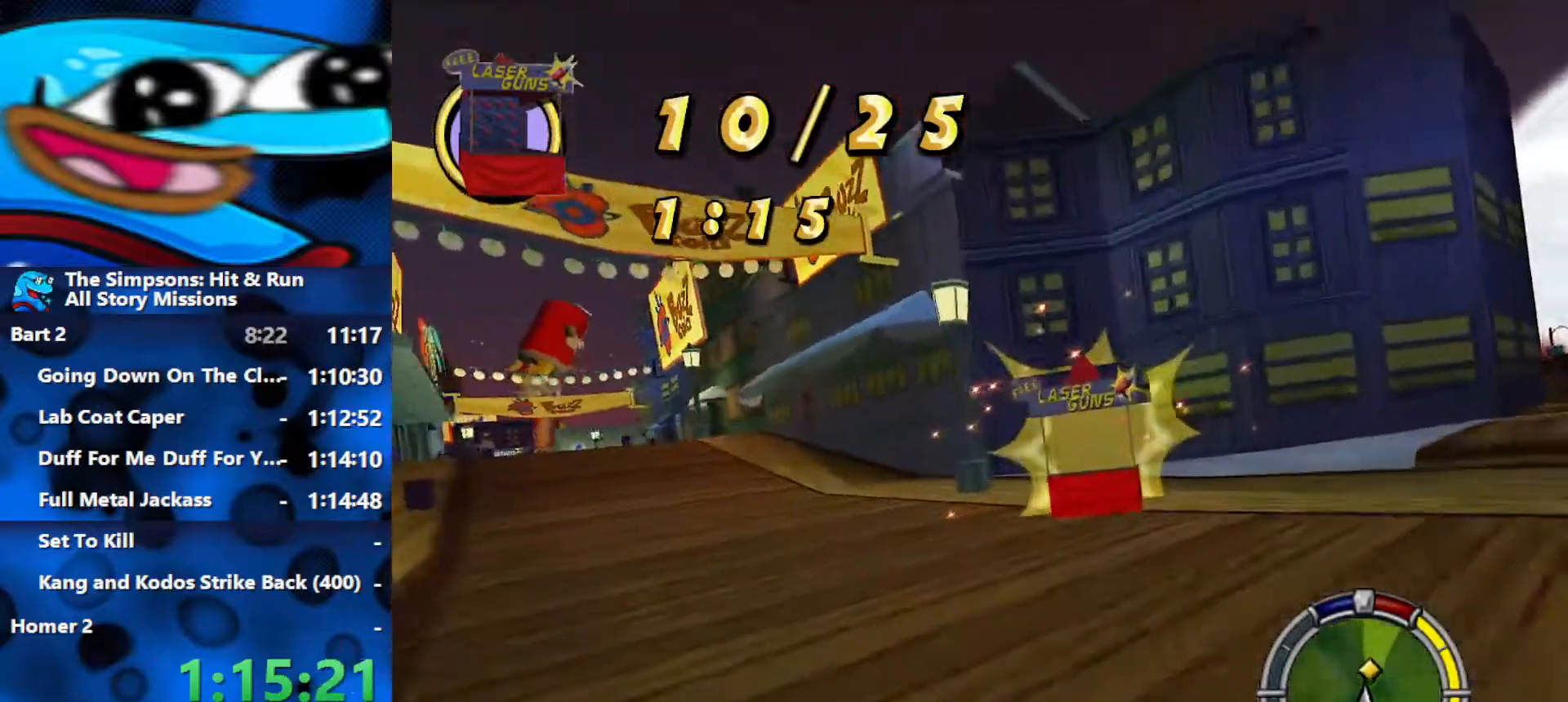
{"buttons": ["R2"], "left_stick": "left", "right_stick": "center", "events": [[483, "R2", "down"]]}
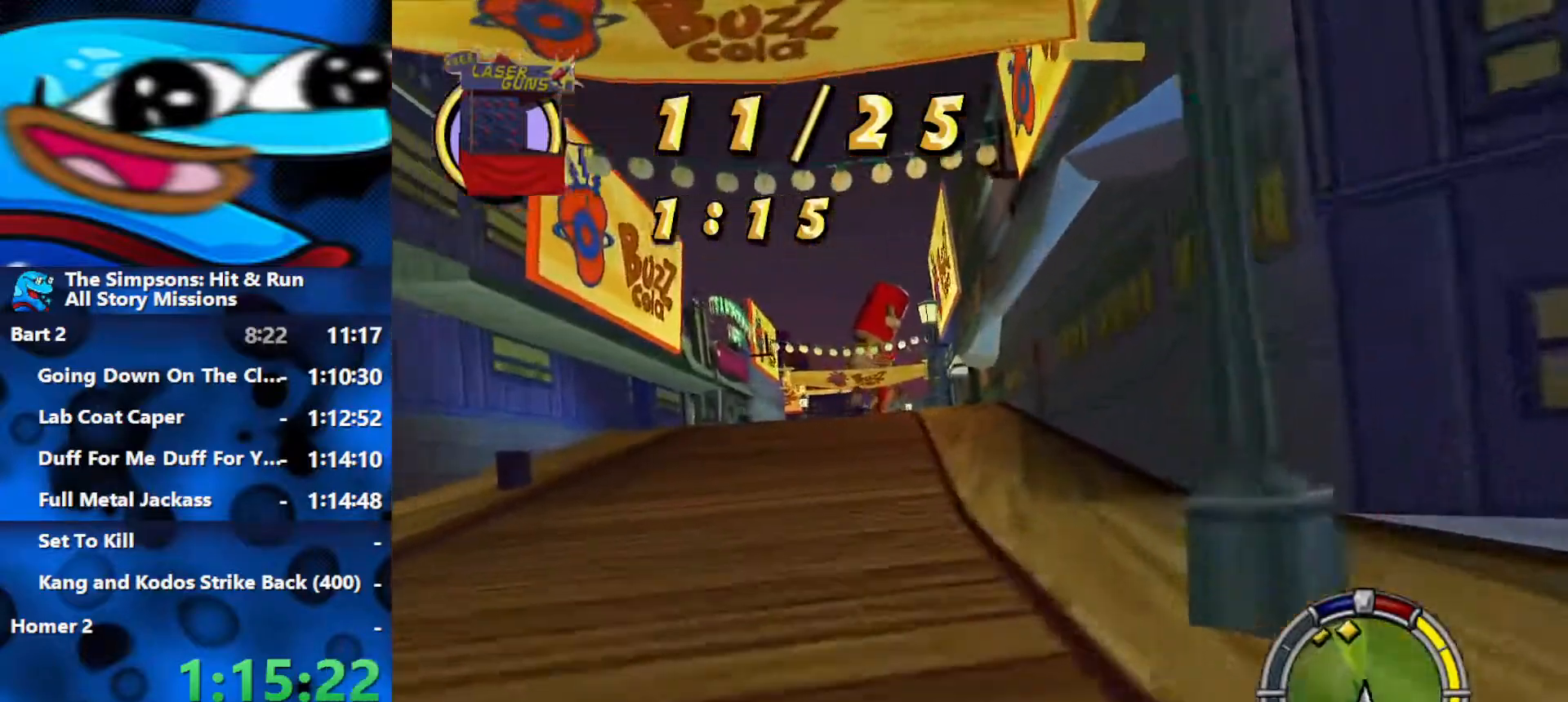
{"buttons": ["R2"], "left_stick": "right", "right_stick": "center", "events": [[167, "right_stick", "down"], [200, "left_stick", "center"], [333, "left_stick", "right"], [333, "right_stick", "center"]]}
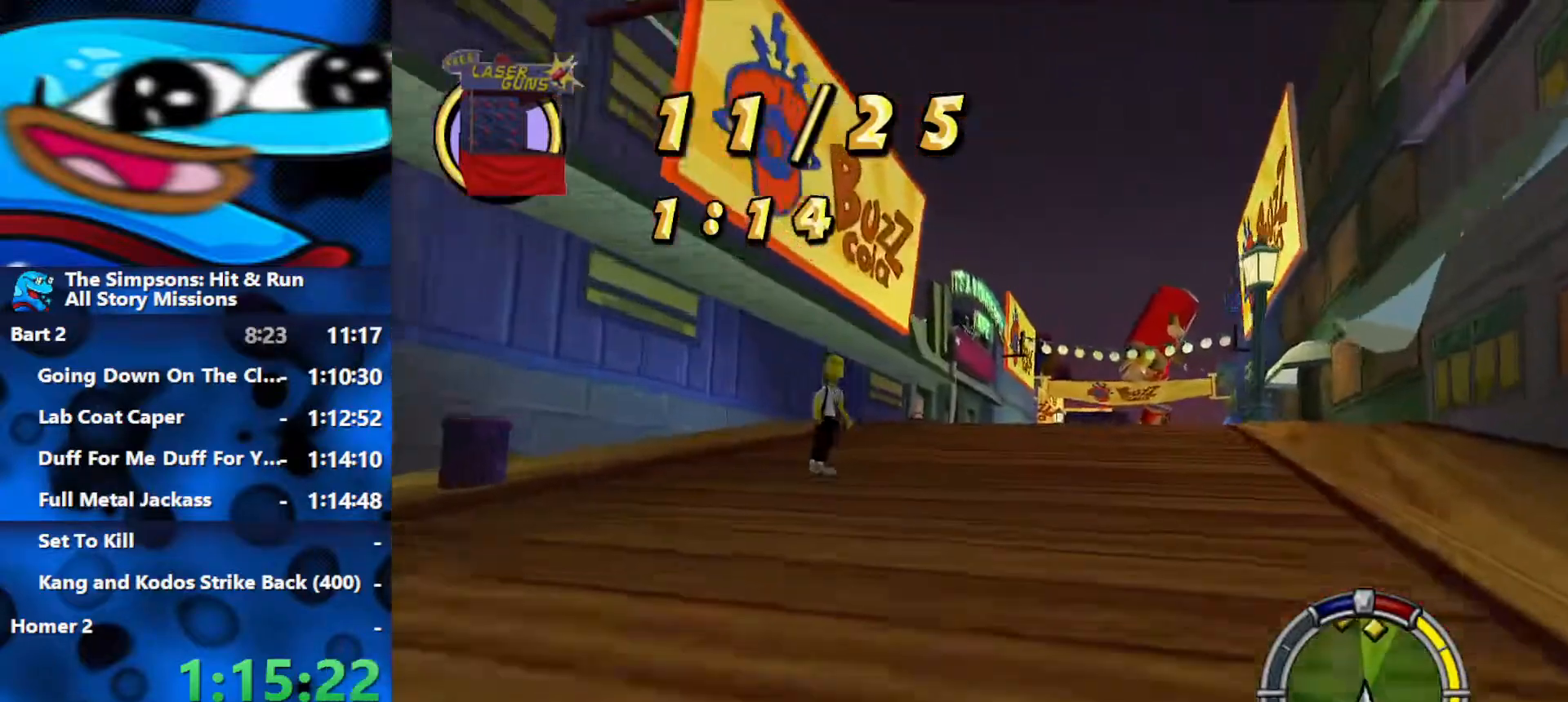
{"buttons": ["R2"], "left_stick": "right", "right_stick": "center", "events": [[150, "left_stick", "center"], [483, "left_stick", "right"]]}
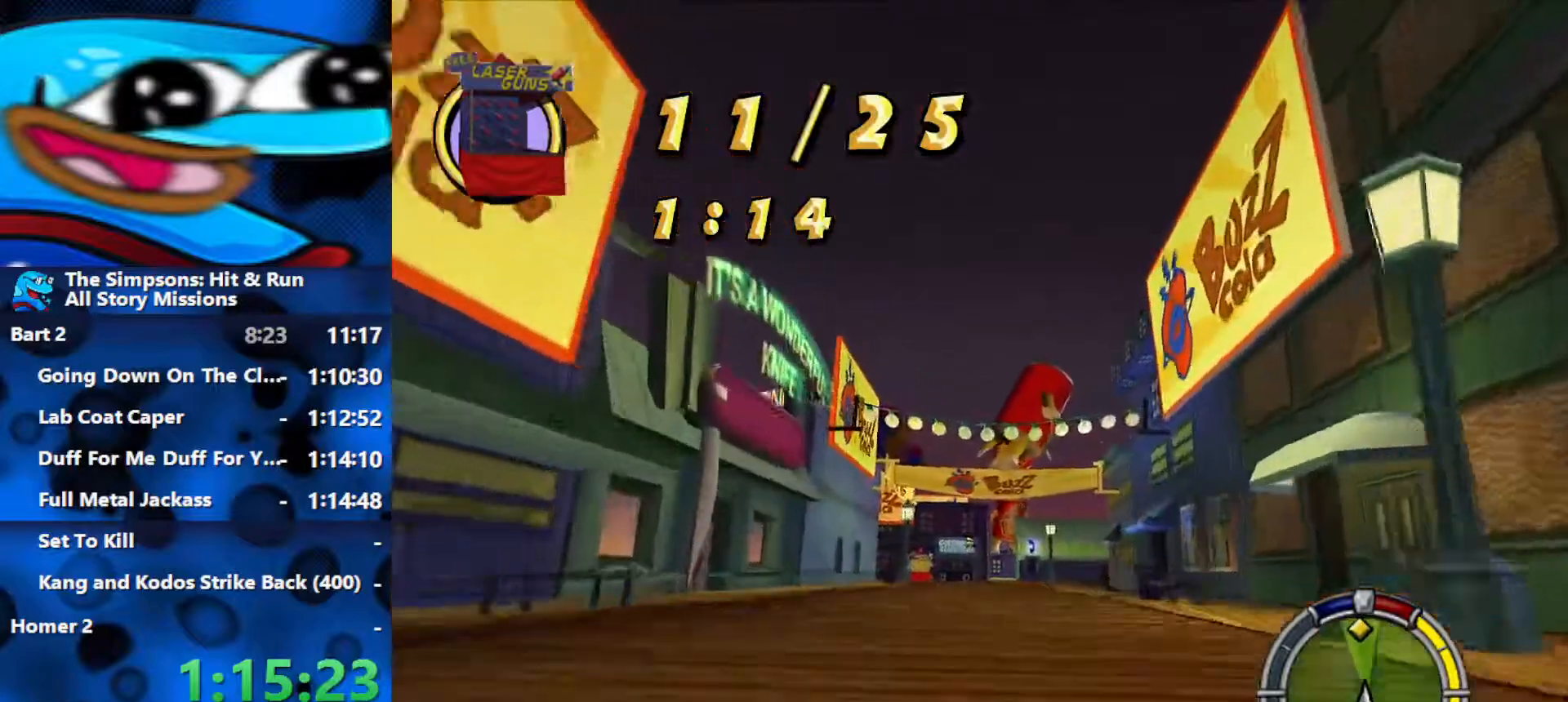
{"buttons": ["R2"], "left_stick": "right", "right_stick": "center", "events": [[117, "left_stick", "center"], [467, "left_stick", "right"]]}